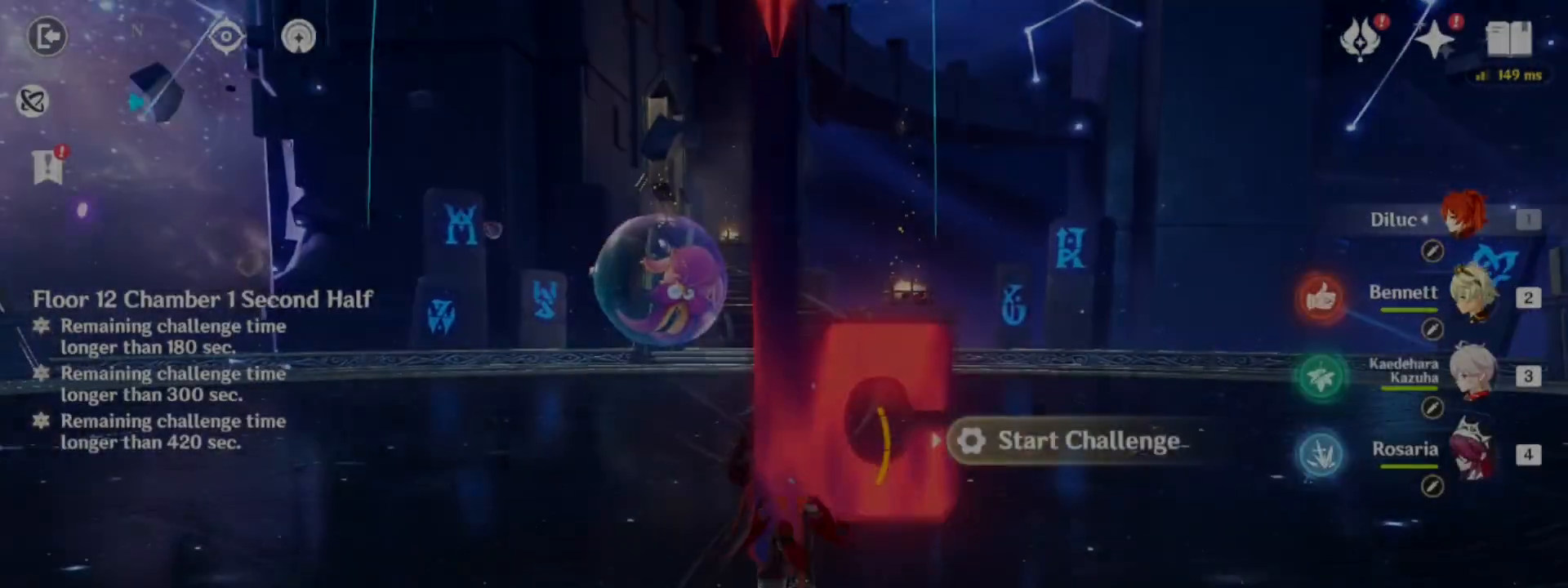
Gameplay with keyboard and mouse; each line is a JSON object with the keys and mouse buttons held at the frame after it. "events" lists presses ("down") and releases ("up") of "1", "2", "3", "4", "5", "a", "alt", "b", "c", "ctrl", "d", "e", "f", "g", "q", "r", "s", "shift", "space", "t", "tab", "tilde", "v", "w", "x", "z", "mouse_left", "mouse_wheel", "mouse_right", "mouse_mb4" and "mouse_mb5" between this image and that frame as [ms after this image, input, new state], when the widget could be followed in between. "mouse_left", "mouse_wheel", "mouse_right", "mouse_mb4", "mouse_mb5" = the "left", "wheel", "right", "mb4", "mb5" buttons of the "mouse" list. No other keys are recorded. "wheel" means that the mouse wheel is clicked or scrolled. Mouse movement is not recorded.
{"keys": ["w"], "mouse": [], "events": [[100, "4", "up"], [233, "e", "down"], [283, "e", "up"], [383, "e", "down"], [417, "shift", "up"], [467, "e", "up"]]}
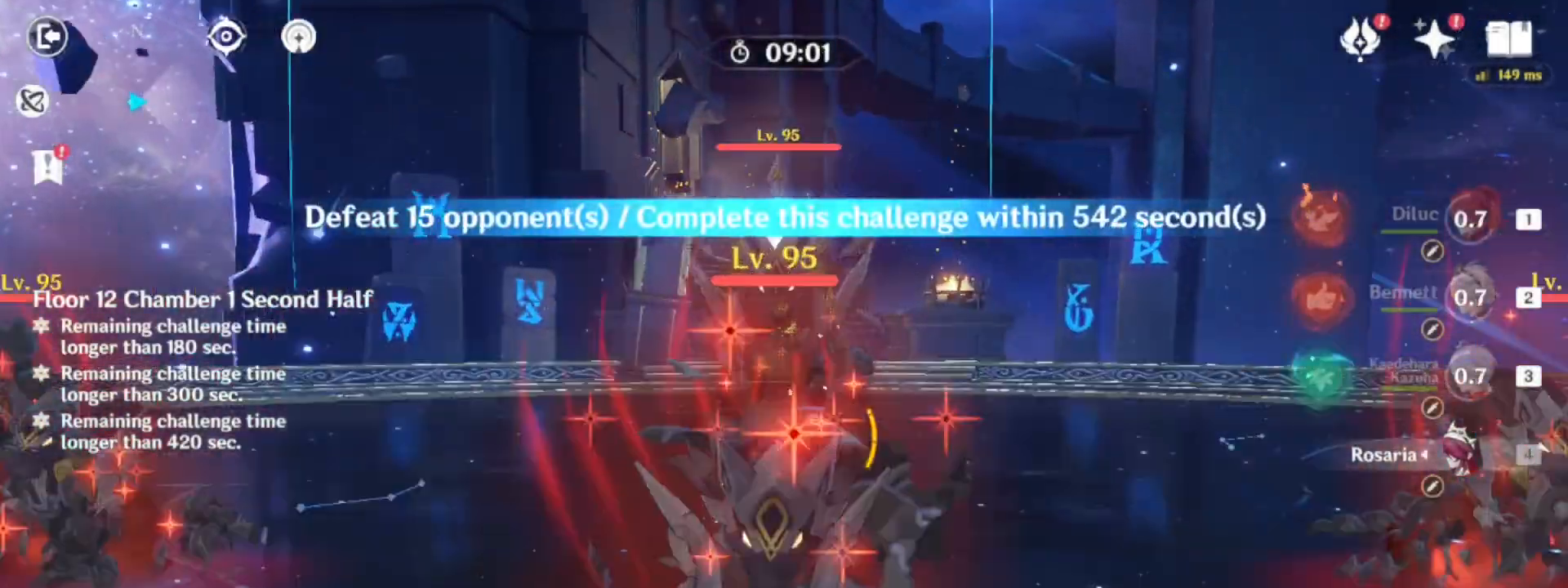
{"keys": [], "mouse": [], "events": [[67, "e", "down"], [150, "e", "up"], [150, "w", "up"]]}
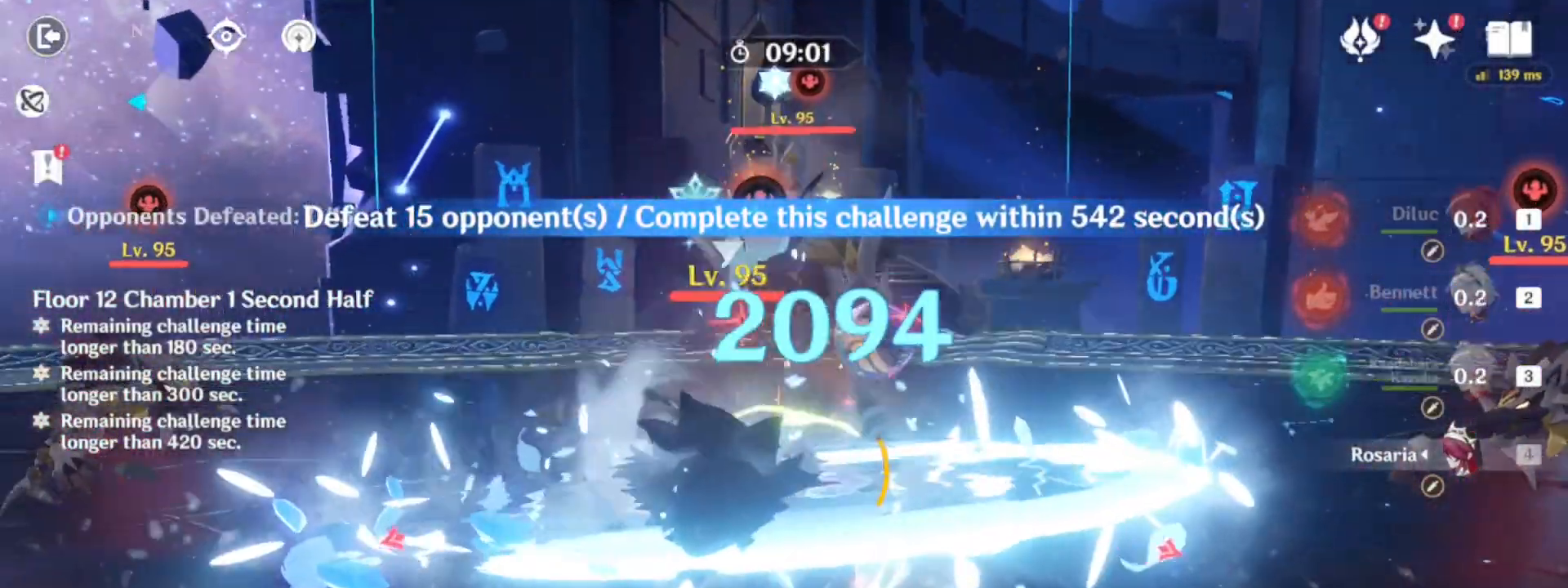
{"keys": [], "mouse": [], "events": []}
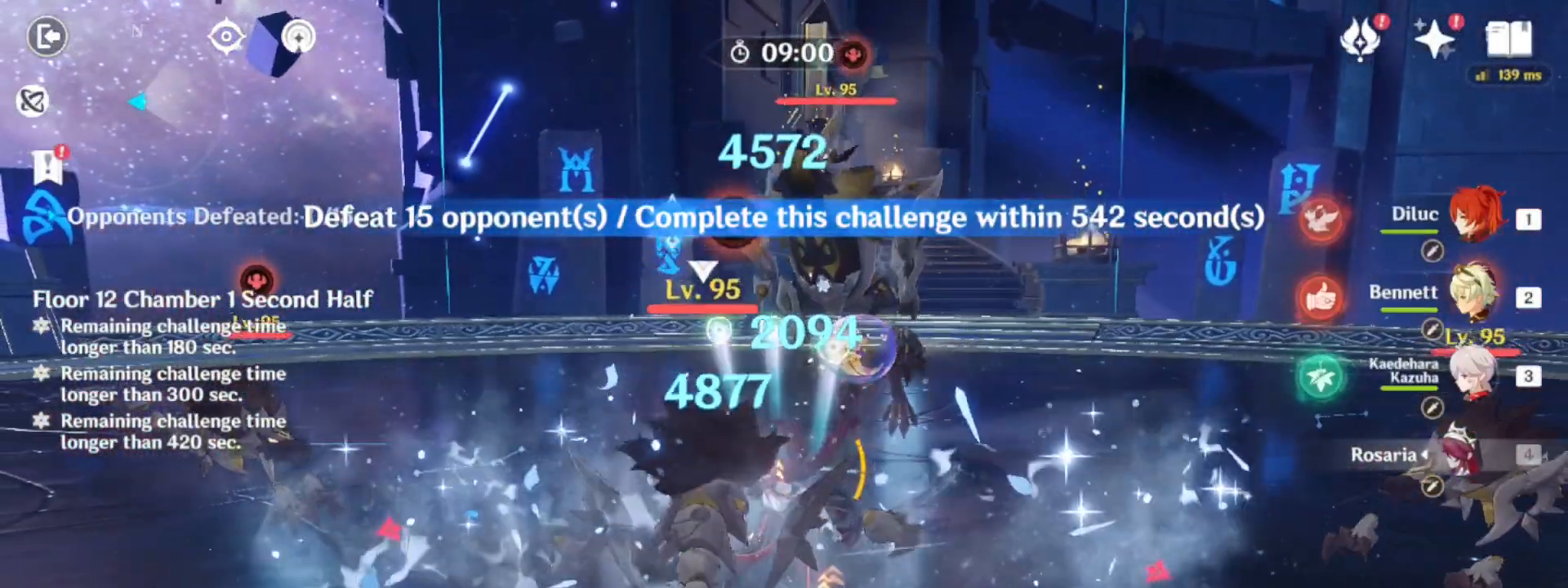
{"keys": [], "mouse": [], "events": []}
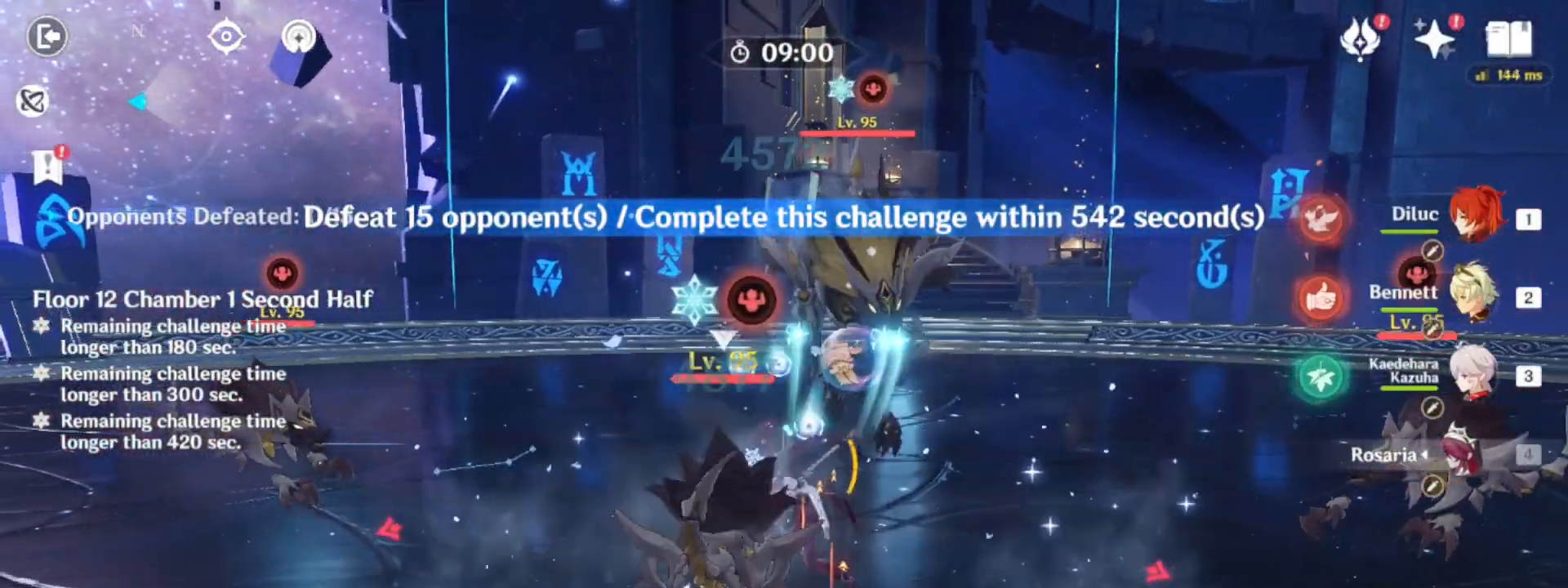
{"keys": ["3"], "mouse": [], "events": [[433, "3", "down"]]}
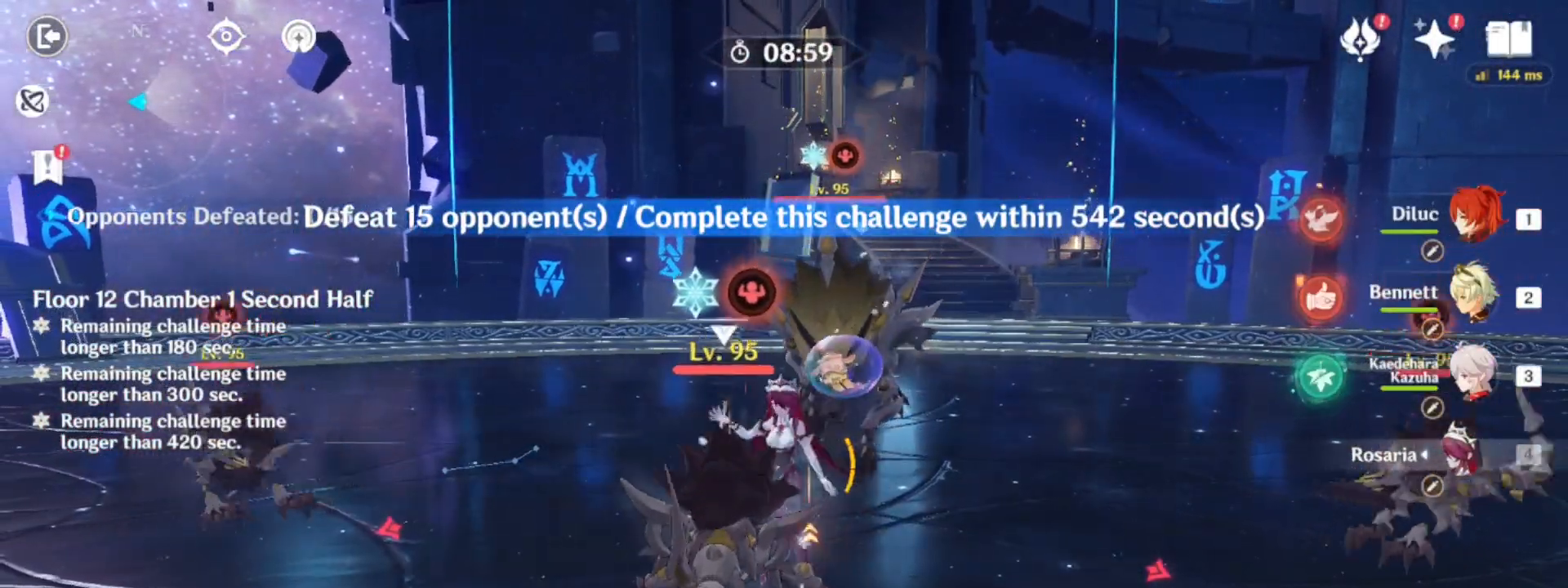
{"keys": ["w"], "mouse": [], "events": [[33, "3", "up"], [450, "w", "down"]]}
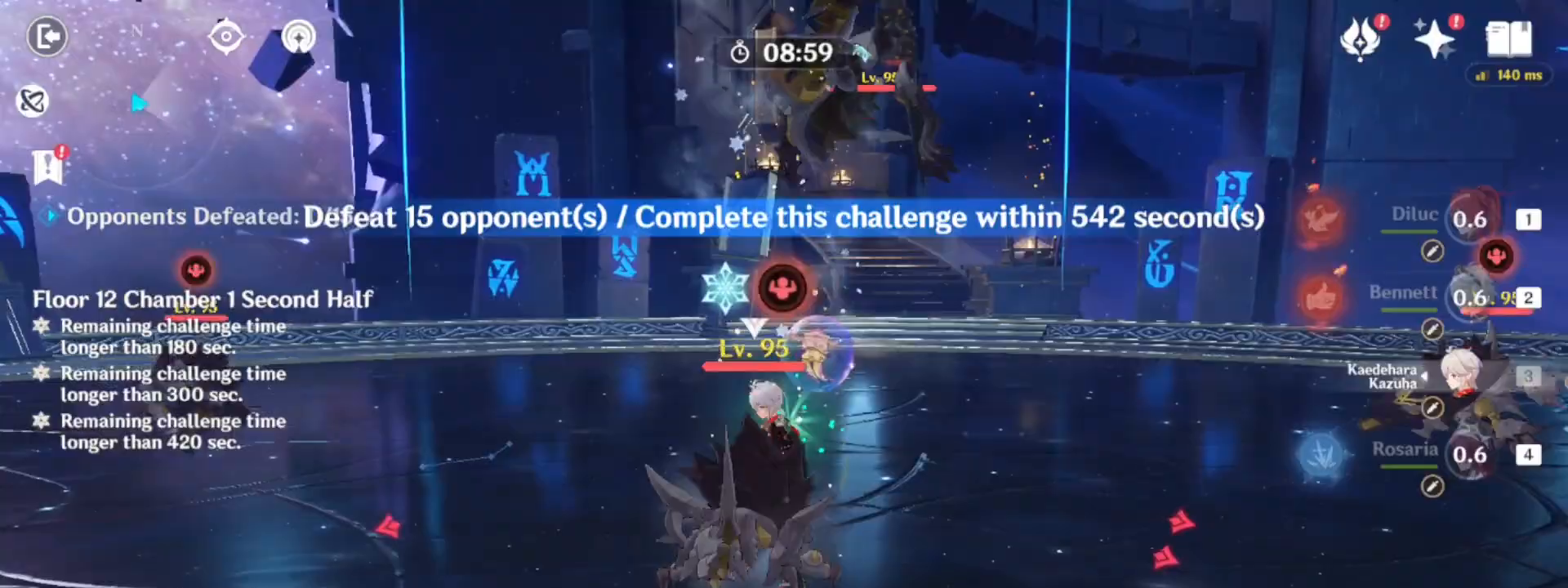
{"keys": ["s"], "mouse": [], "events": [[333, "w", "up"], [467, "s", "down"]]}
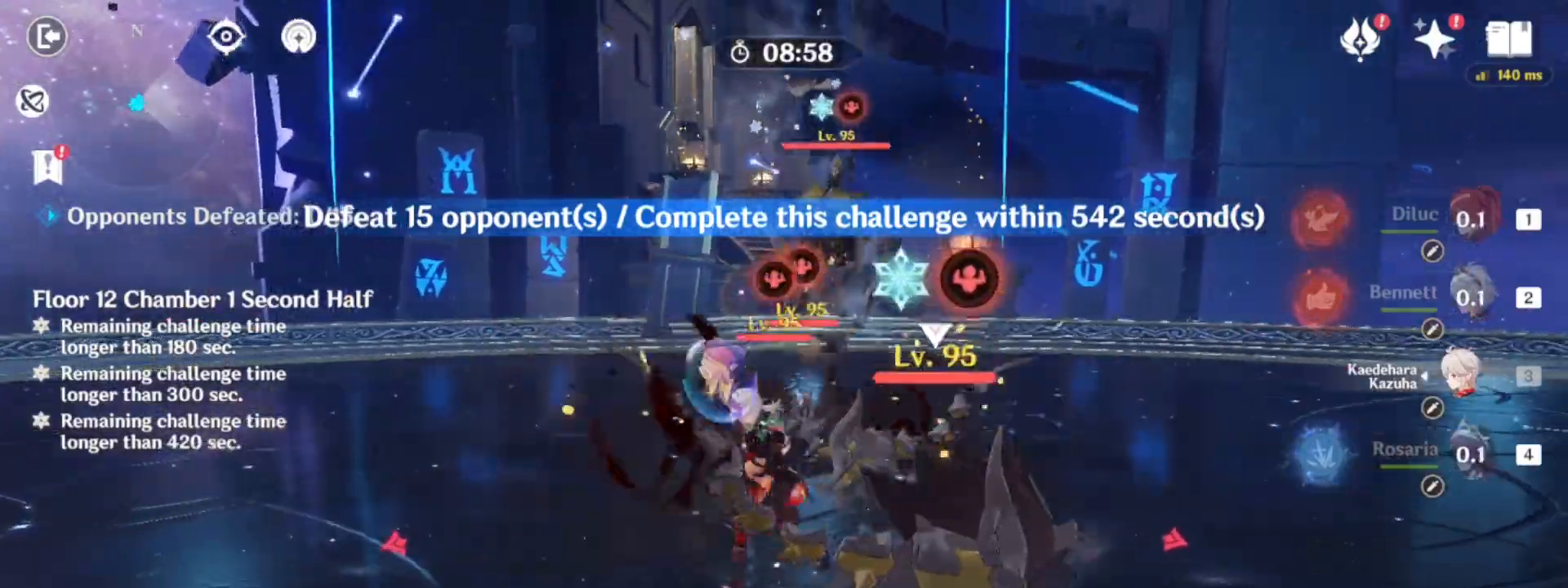
{"keys": ["q", "w"], "mouse": [], "events": [[300, "s", "up"], [400, "w", "down"], [433, "q", "down"]]}
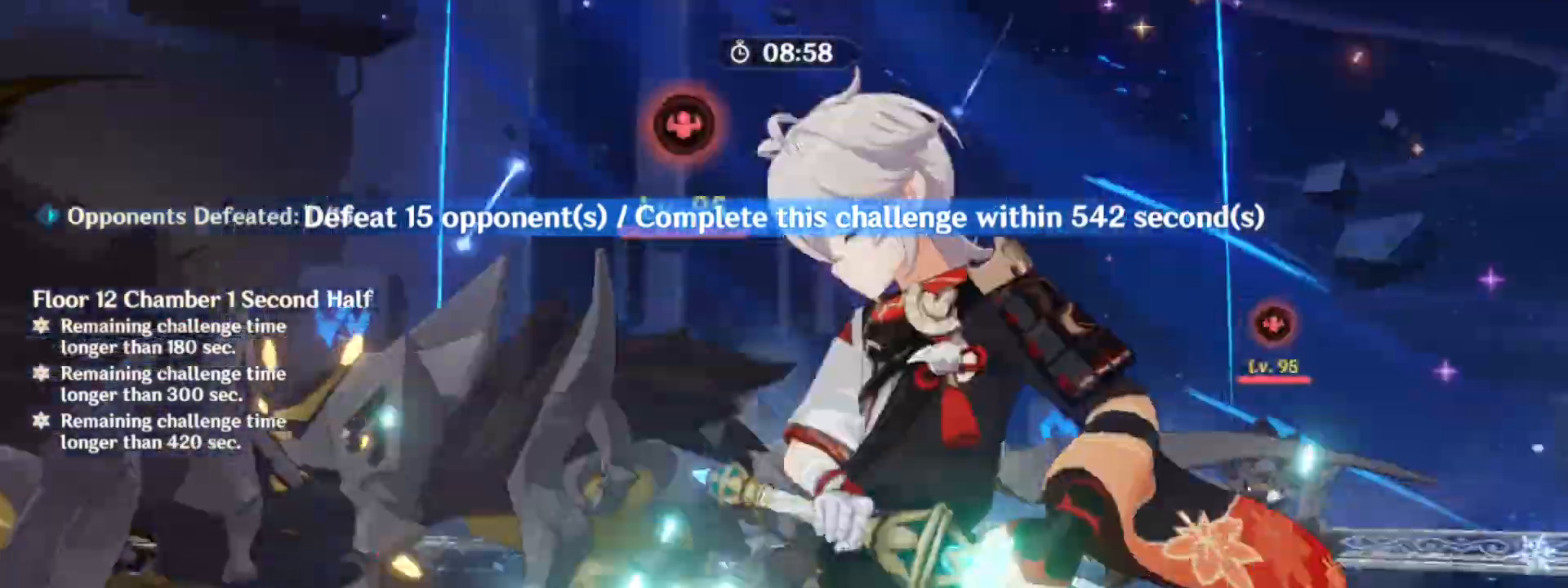
{"keys": ["w"], "mouse": [], "events": [[83, "q", "up"], [217, "mouse_wheel", "down"], [333, "mouse_wheel", "up"]]}
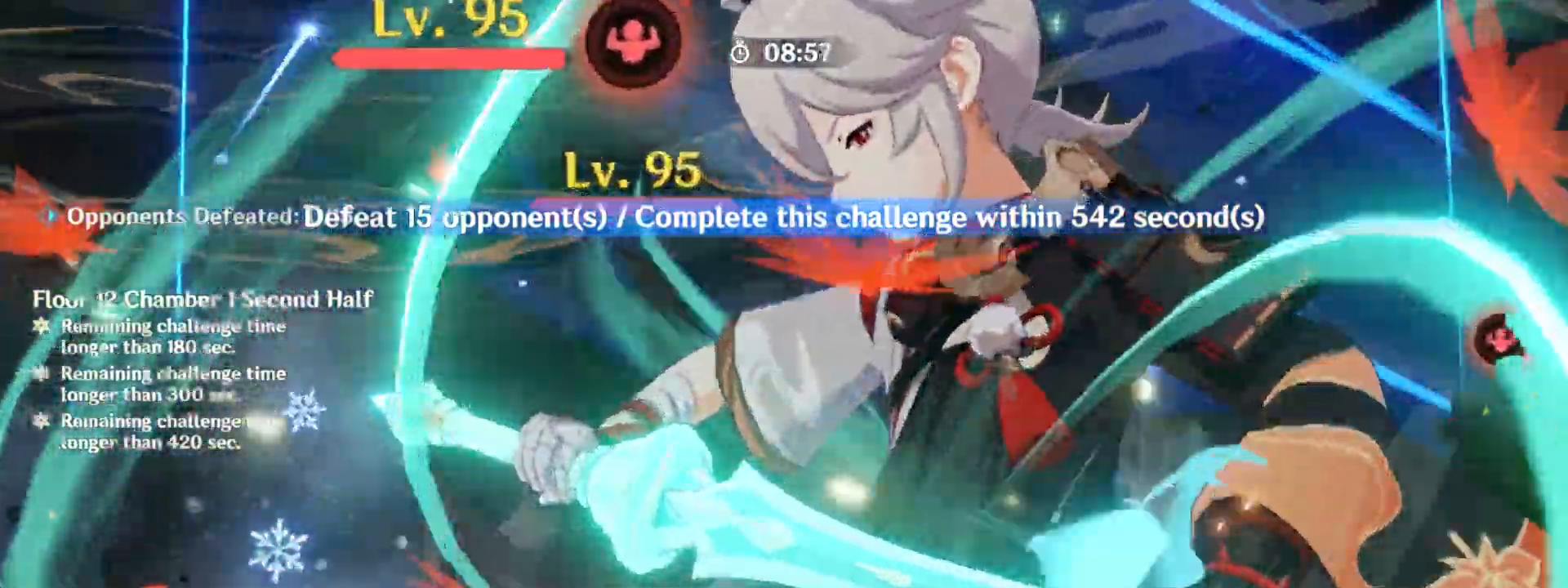
{"keys": ["w"], "mouse": [], "events": [[50, "mouse_wheel", "down"], [133, "mouse_wheel", "up"], [283, "mouse_wheel", "down"], [417, "mouse_wheel", "up"]]}
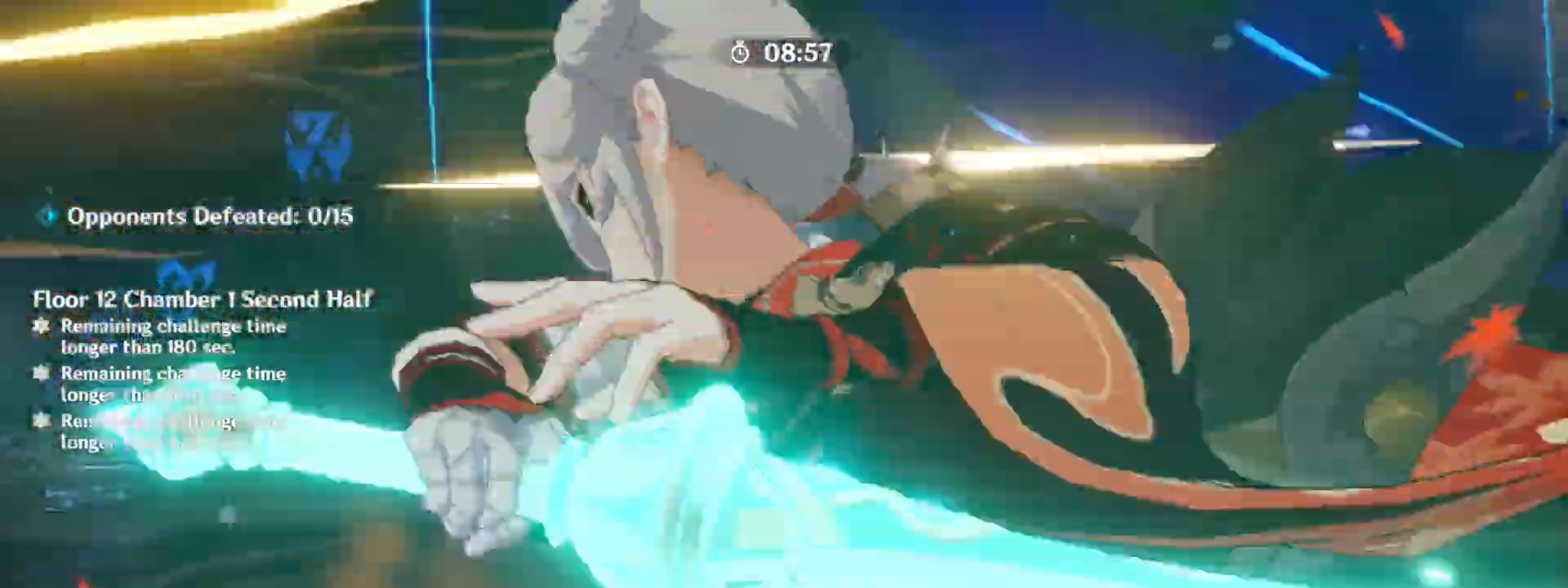
{"keys": ["2", "w"], "mouse": [], "events": [[67, "mouse_wheel", "down"], [150, "mouse_wheel", "up"], [300, "mouse_wheel", "down"], [433, "mouse_wheel", "up"], [483, "2", "down"]]}
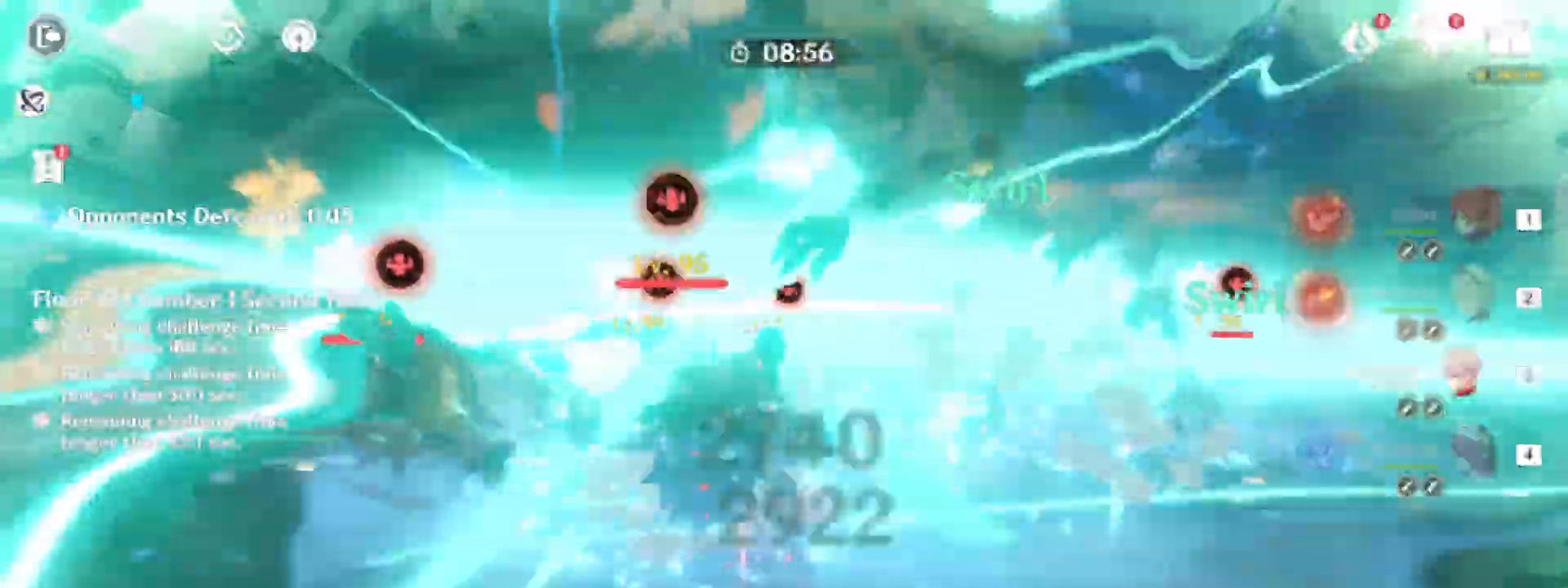
{"keys": ["q", "w"], "mouse": [], "events": [[33, "mouse_wheel", "down"], [117, "2", "up"], [117, "mouse_wheel", "up"], [317, "q", "down"], [400, "q", "up"], [450, "q", "down"]]}
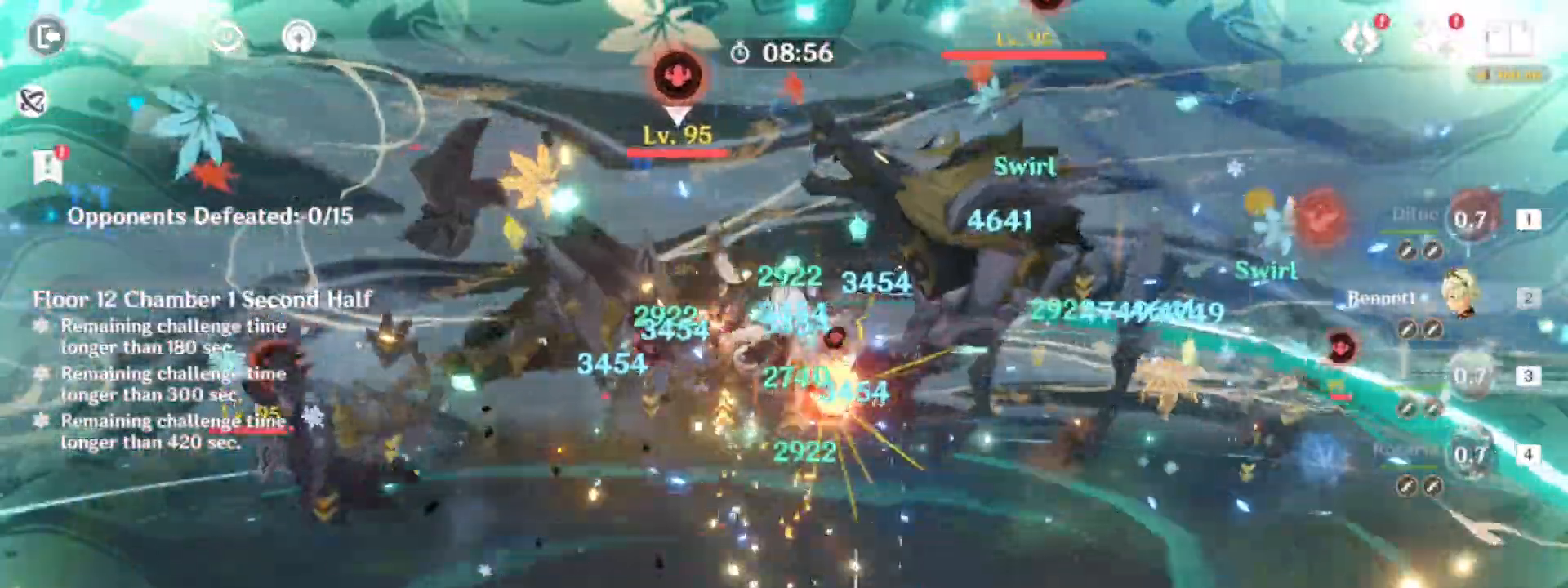
{"keys": ["d"], "mouse": ["left"]}
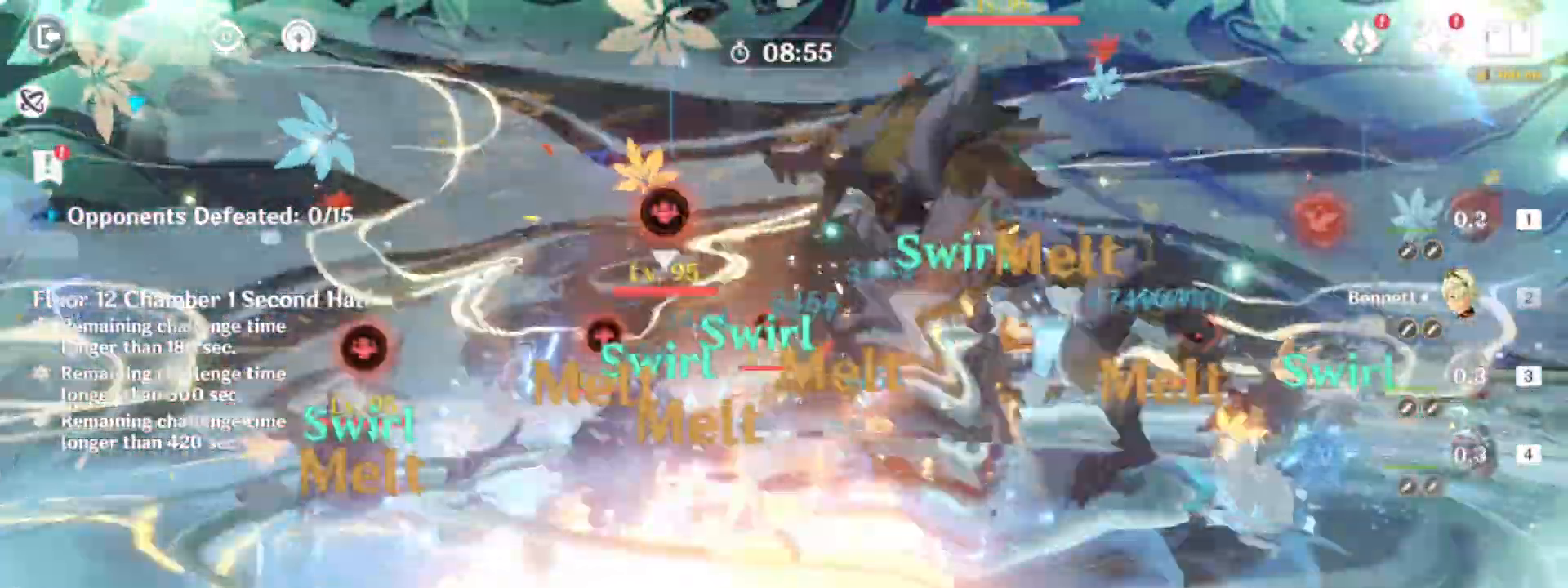
{"keys": ["3", "w"], "mouse": ["left"]}
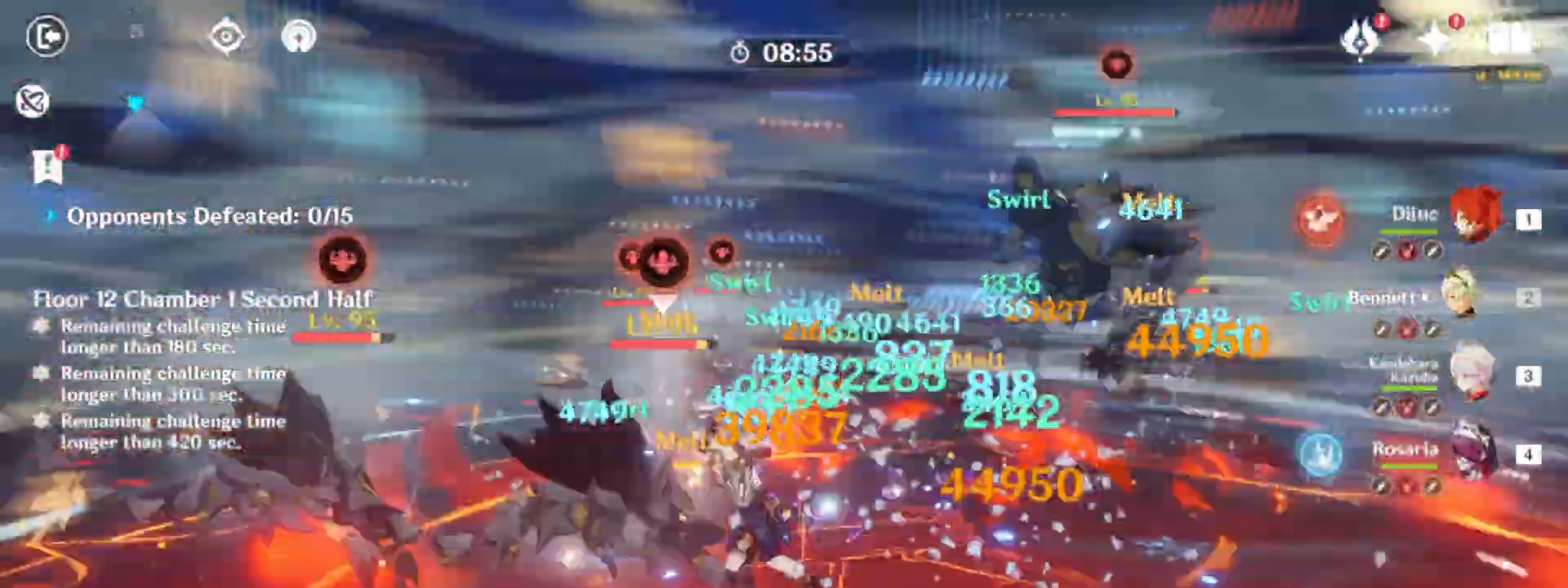
{"keys": ["e", "w"], "mouse": ["left"], "events": [[117, "3", "up"], [167, "mouse_left", "up"], [217, "space", "down"], [317, "e", "down"], [350, "space", "up"], [400, "e", "up"], [450, "mouse_left", "down"], [500, "e", "down"]]}
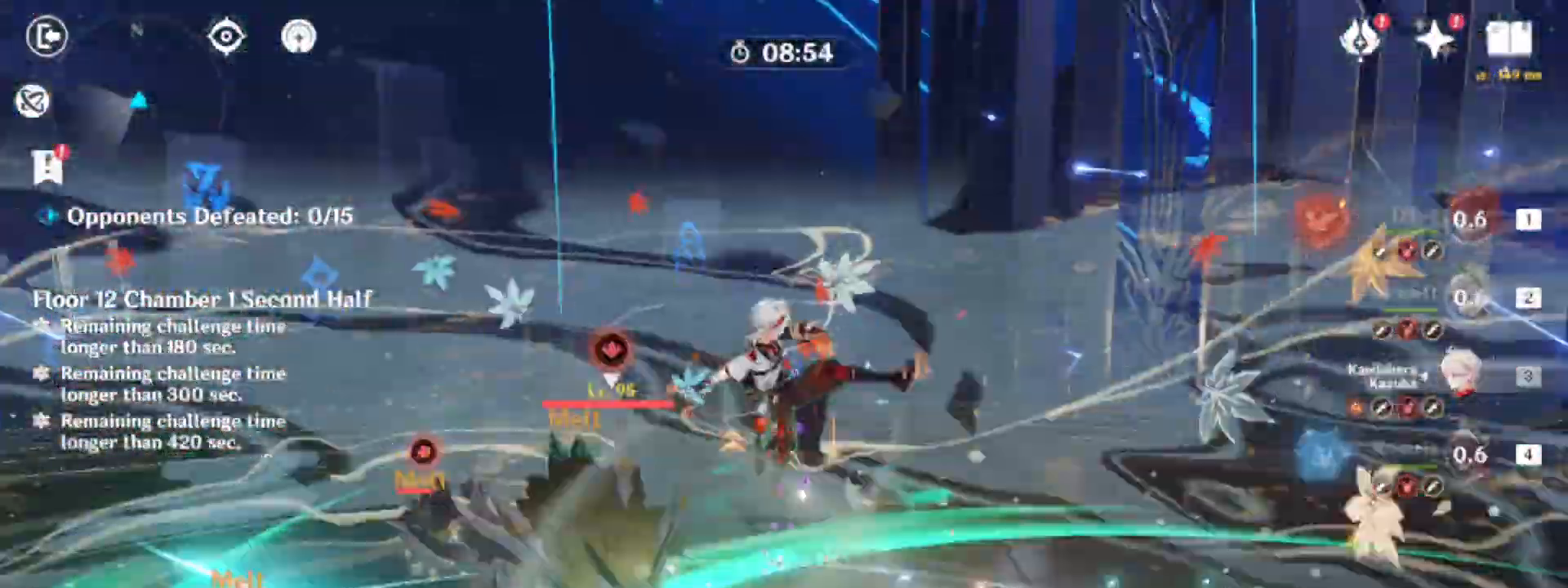
{"keys": ["a", "w"], "mouse": ["left"], "events": [[50, "mouse_left", "up"], [100, "e", "up"], [150, "mouse_left", "down"], [183, "e", "down"], [233, "mouse_left", "up"], [283, "a", "down"], [283, "e", "up"], [283, "mouse_left", "down"], [367, "a", "up"], [417, "mouse_left", "up"], [467, "a", "down"], [467, "mouse_left", "down"]]}
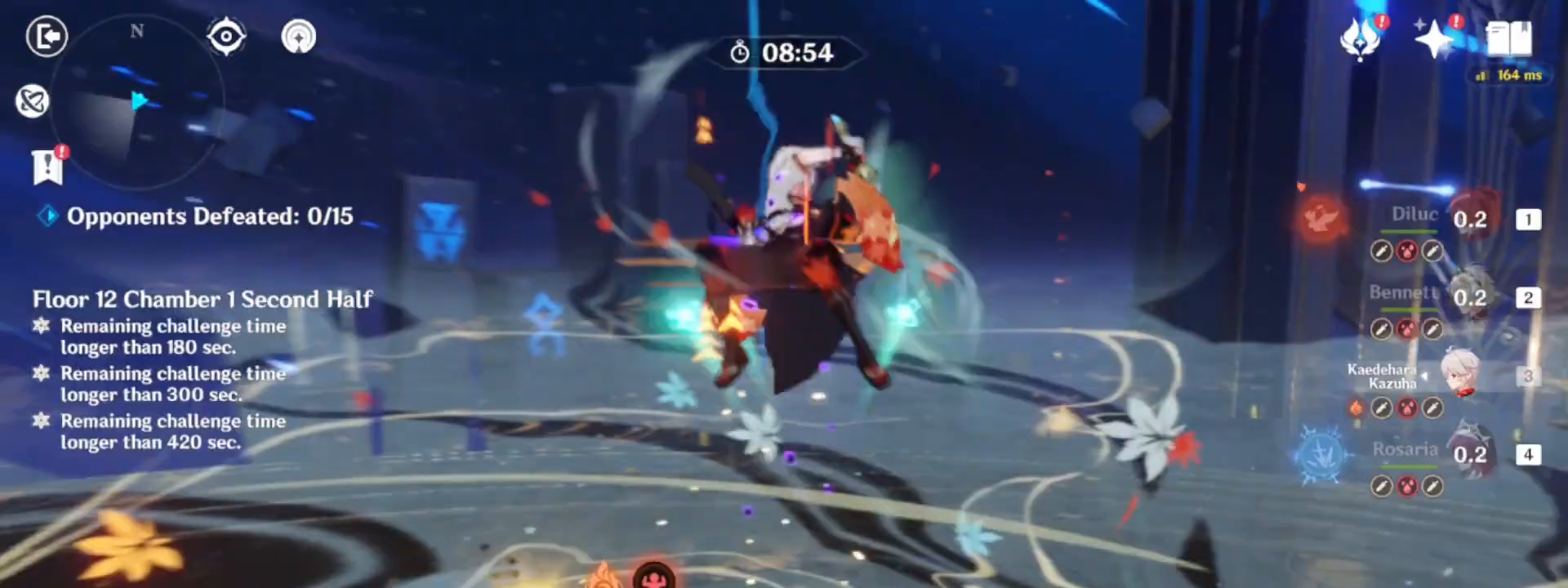
{"keys": ["4", "w"], "mouse": [], "events": [[17, "a", "up"], [100, "a", "down"], [100, "mouse_left", "up"], [150, "a", "up"], [150, "mouse_left", "down"], [250, "a", "down"], [300, "mouse_left", "up"], [383, "a", "up"], [383, "mouse_wheel", "down"], [483, "4", "down"], [483, "mouse_wheel", "up"]]}
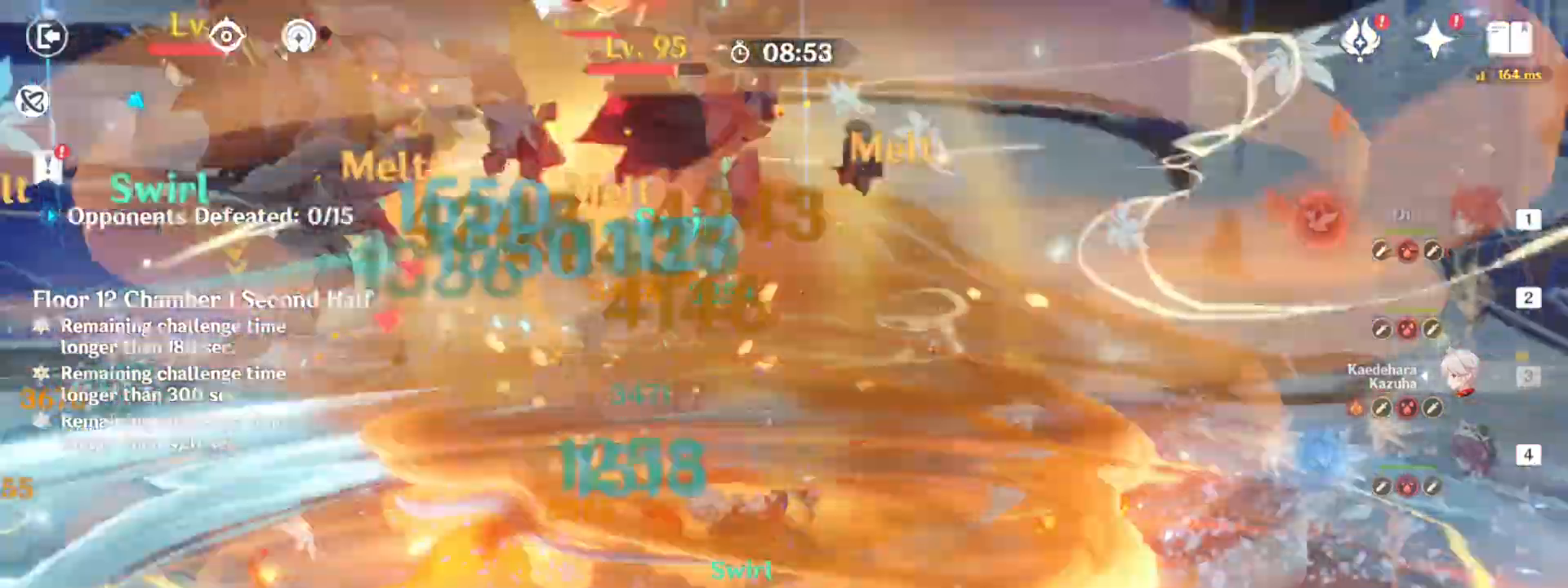
{"keys": ["q", "w"], "mouse": [], "events": [[117, "4", "up"], [167, "mouse_wheel", "down"], [250, "mouse_wheel", "up"], [367, "q", "down"], [400, "mouse_wheel", "down"], [400, "q", "up"], [467, "mouse_wheel", "up"], [500, "q", "down"]]}
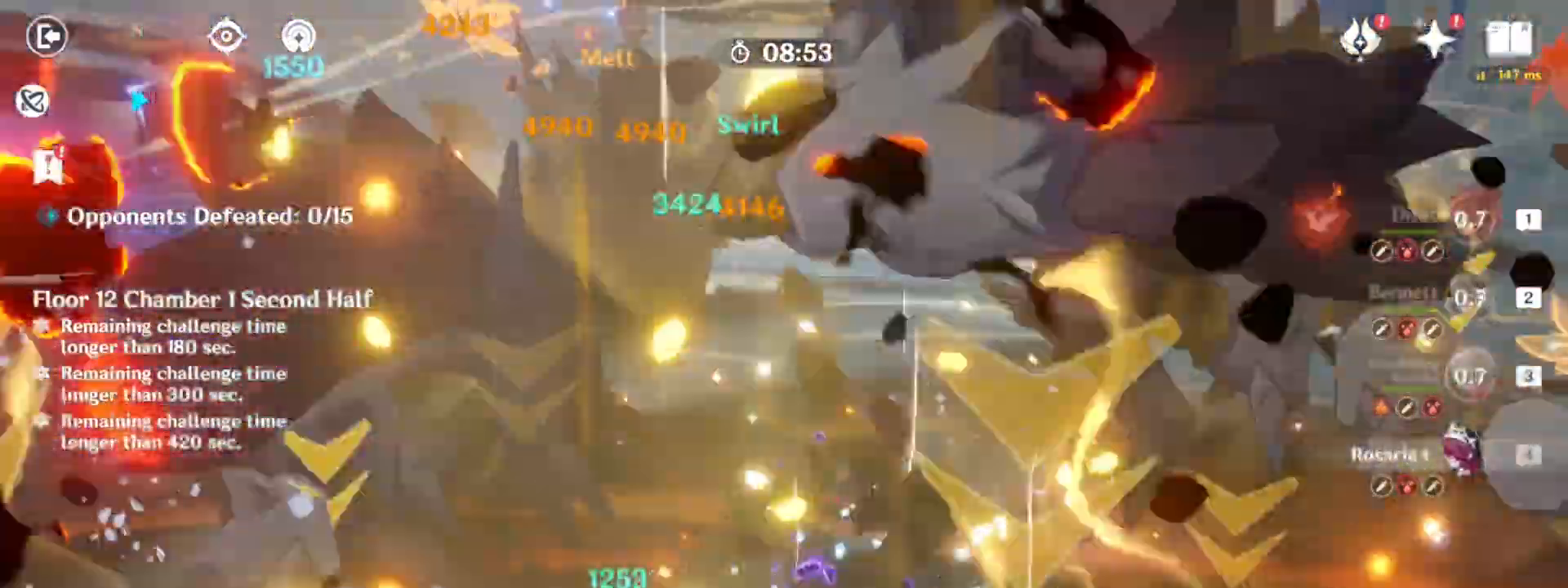
{"keys": ["w"], "mouse": []}
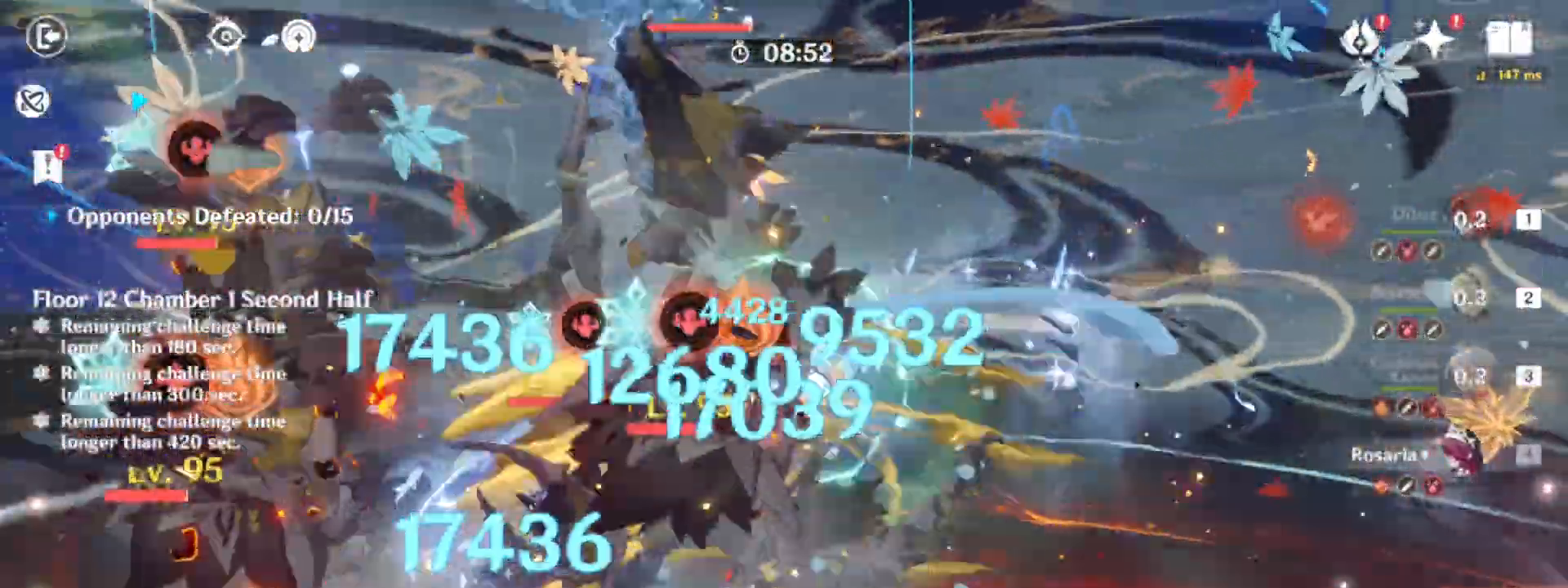
{"keys": ["w"], "mouse": ["wheel"], "events": [[67, "e", "down"], [150, "e", "up"], [200, "mouse_wheel", "down"], [250, "e", "down"], [300, "mouse_wheel", "up"], [350, "e", "up"], [383, "e", "down"], [433, "mouse_wheel", "down"], [483, "e", "up"]]}
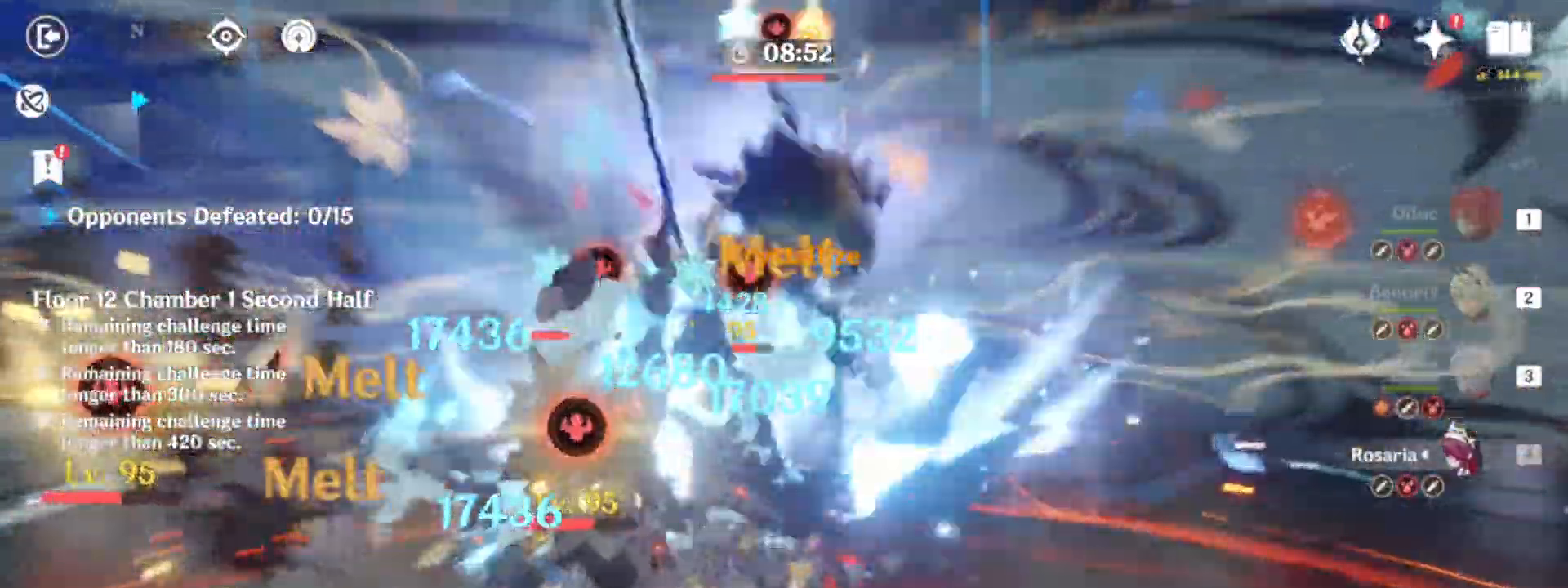
{"keys": ["w"], "mouse": [], "events": [[33, "mouse_wheel", "up"], [83, "e", "down"], [117, "e", "up"], [217, "e", "down"], [267, "e", "up"], [350, "e", "down"], [400, "e", "up"]]}
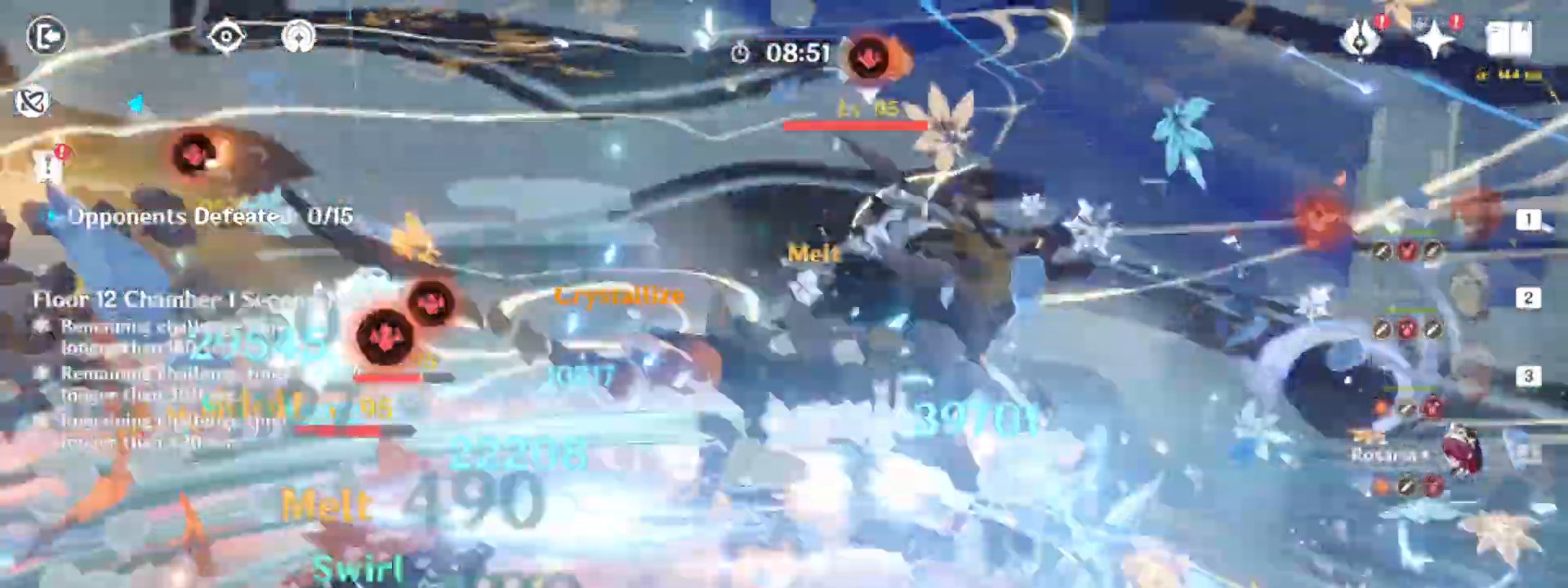
{"keys": ["1", "w"], "mouse": [], "events": [[50, "1", "down"], [233, "1", "up"], [283, "1", "down"], [367, "1", "up"], [417, "1", "down"]]}